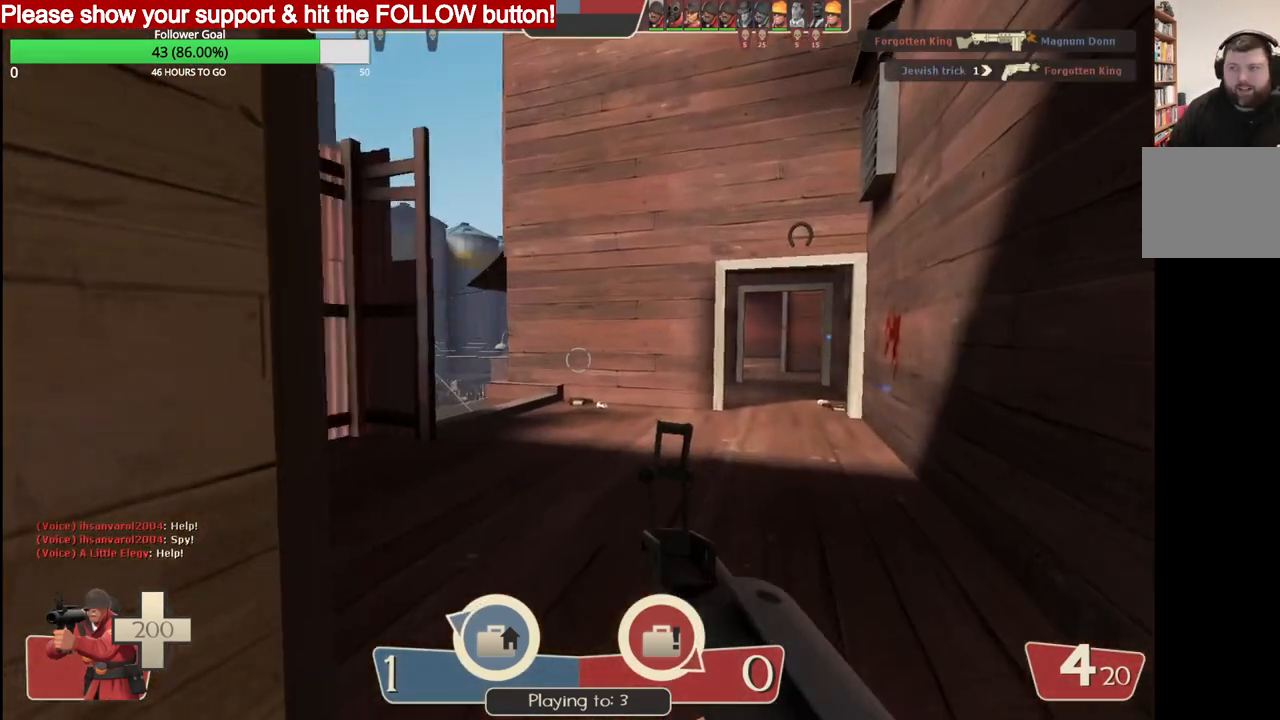
Gameplay with a controller (PlayStation layout); each line is a JSON object with the inputs held at the frame after it. "events" lists button and stick changes between this image and that frame as [ms after this image, input, new state], when the widget could be followed in between.
{"buttons": [], "left_stick": "up", "right_stick": "center", "events": []}
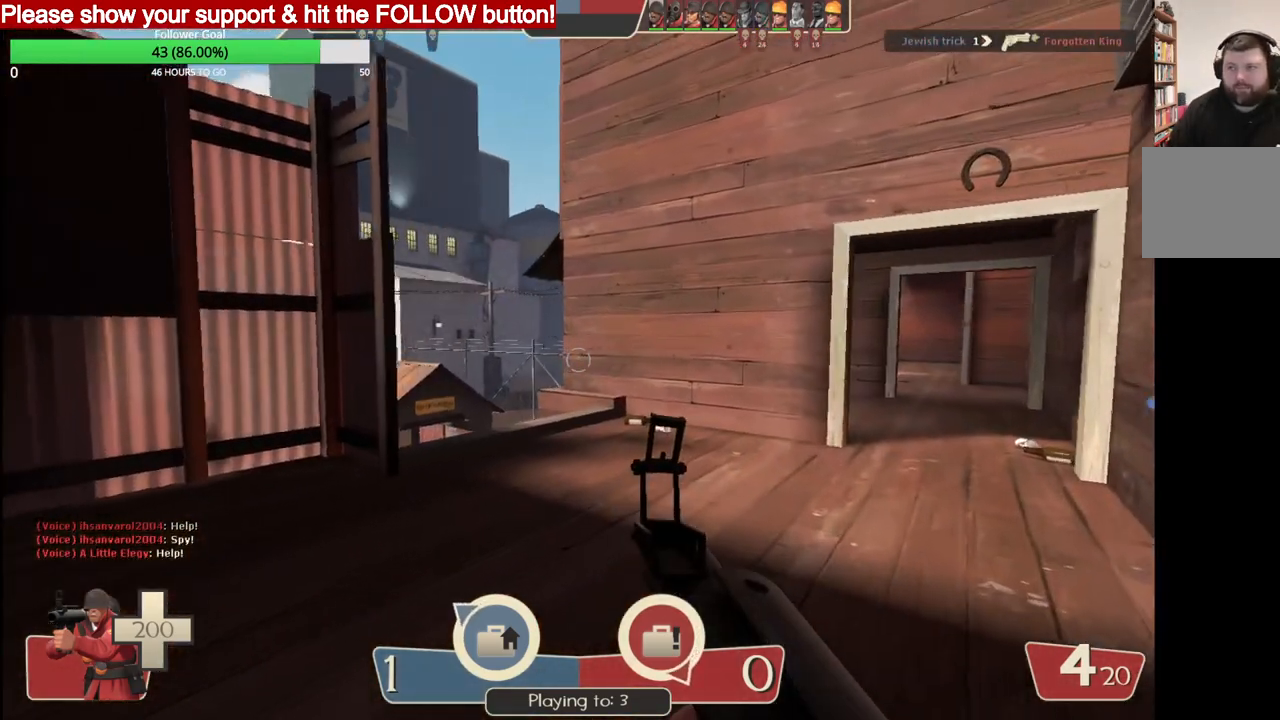
{"buttons": [], "left_stick": "left", "right_stick": "center", "events": [[83, "left_stick", "left"]]}
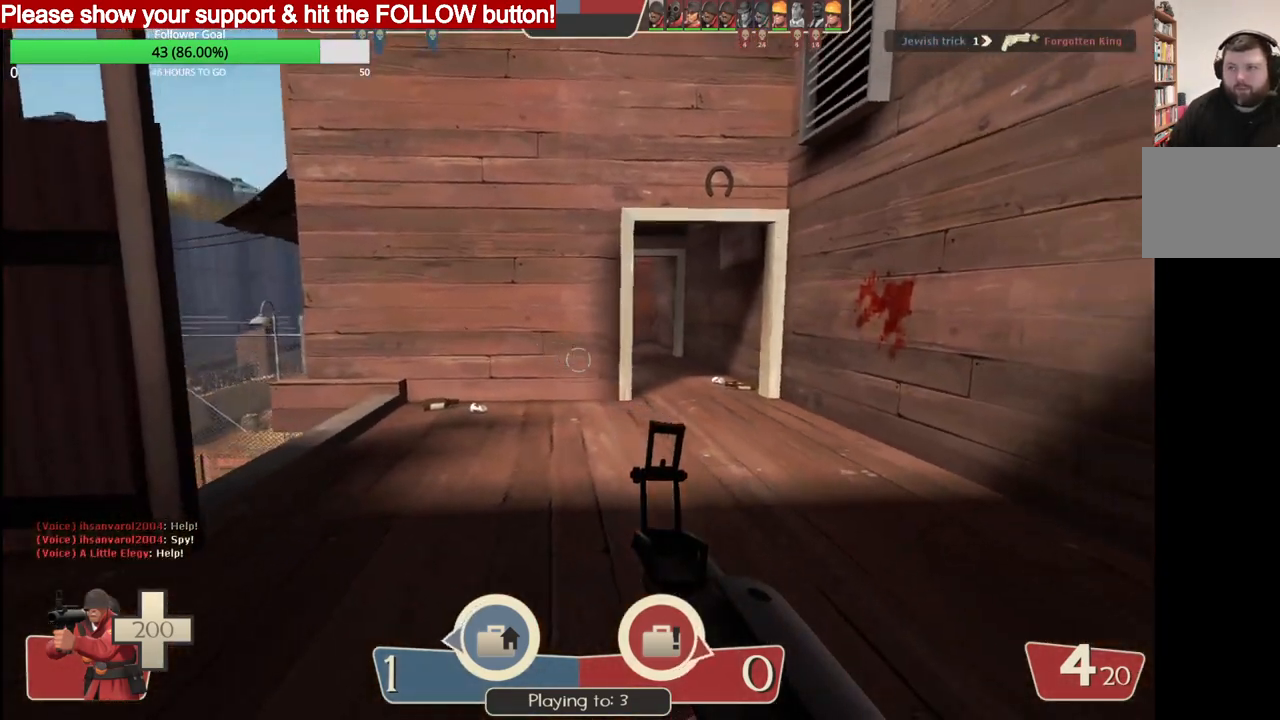
{"buttons": [], "left_stick": "center", "right_stick": "center", "events": [[100, "right_stick", "right"], [183, "right_stick", "center"], [367, "left_stick", "center"]]}
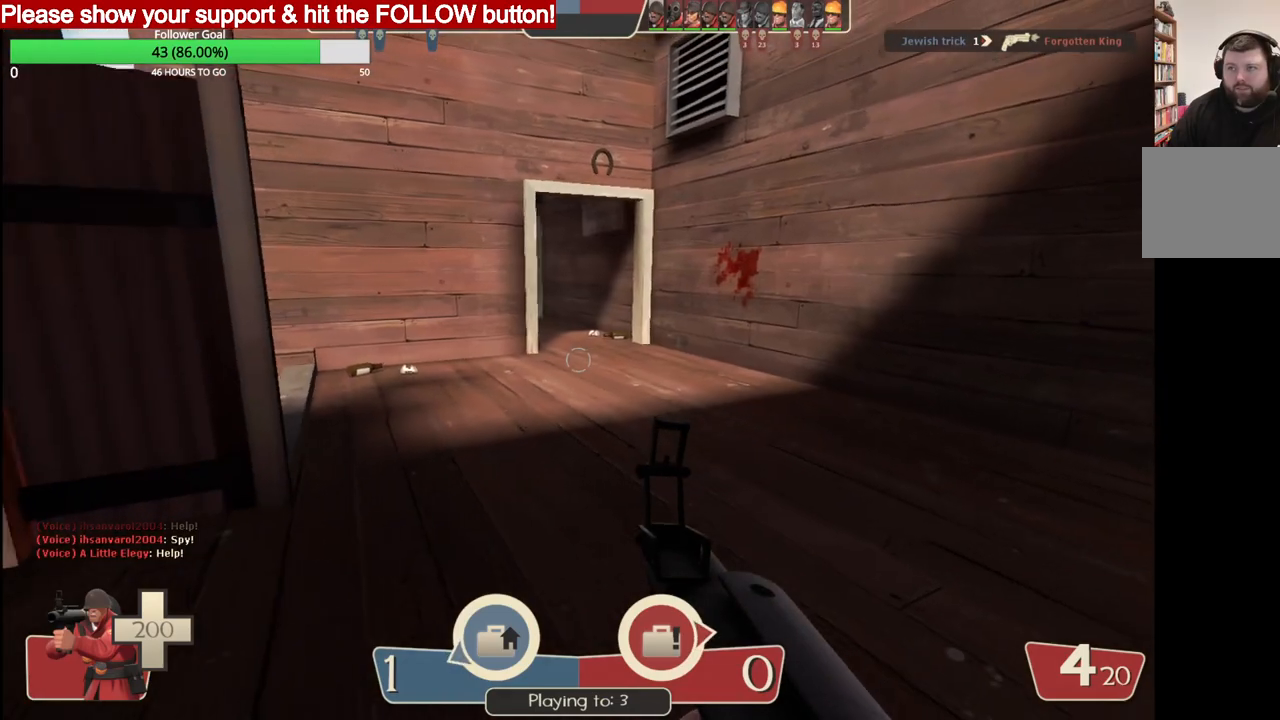
{"buttons": [], "left_stick": "right", "right_stick": "left", "events": [[367, "left_stick", "right"], [450, "right_stick", "left"]]}
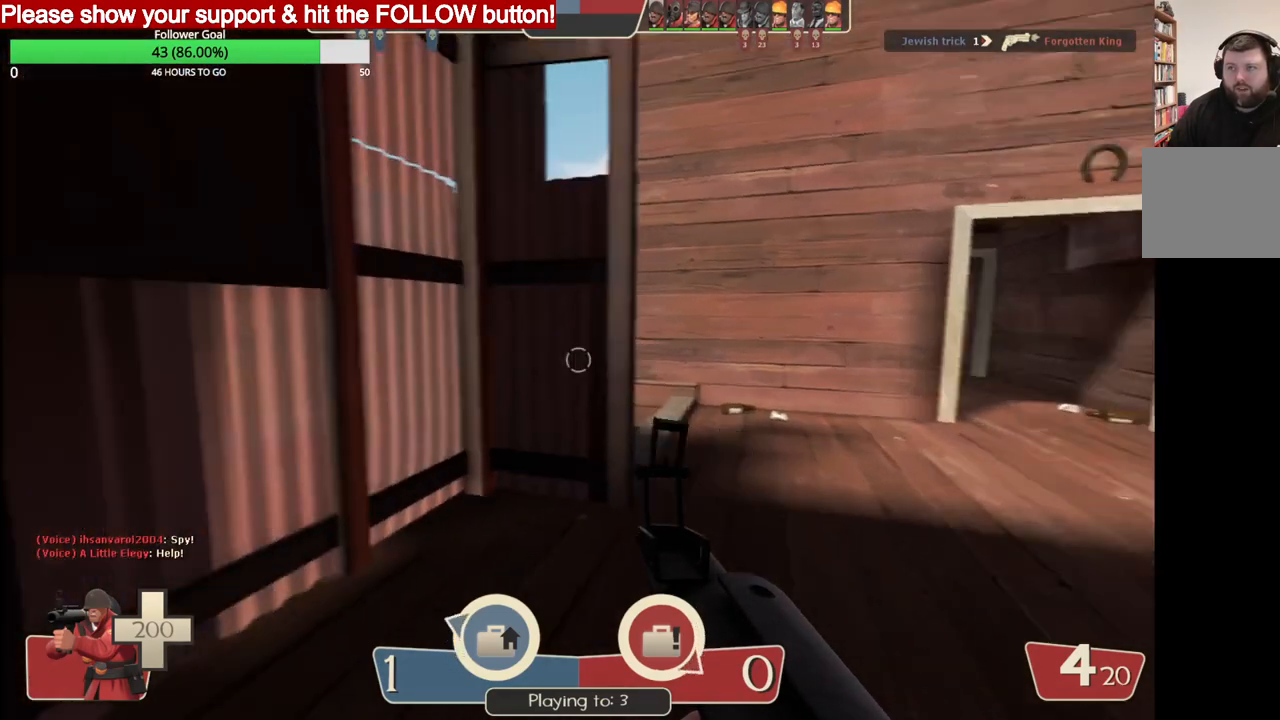
{"buttons": [], "left_stick": "right", "right_stick": "center", "events": [[67, "right_stick", "center"], [250, "right_stick", "left"], [417, "right_stick", "center"]]}
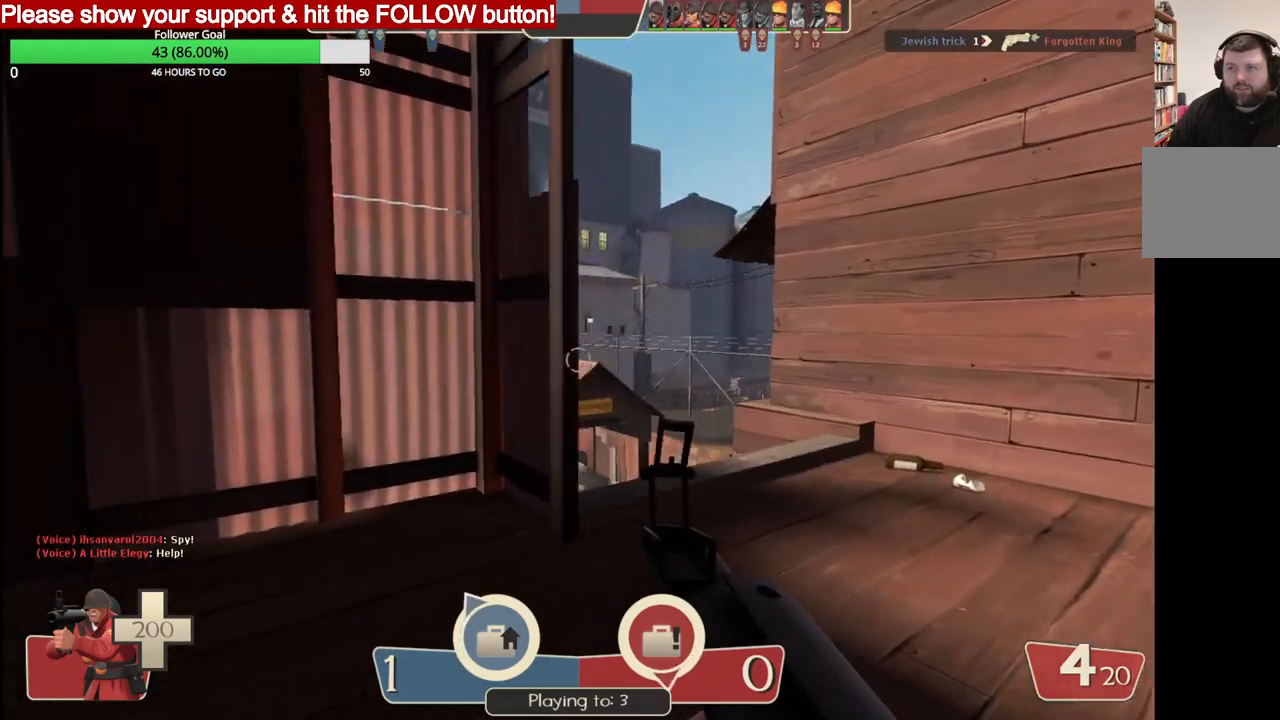
{"buttons": [], "left_stick": "right", "right_stick": "center", "events": [[217, "left_stick", "left"], [350, "left_stick", "right"]]}
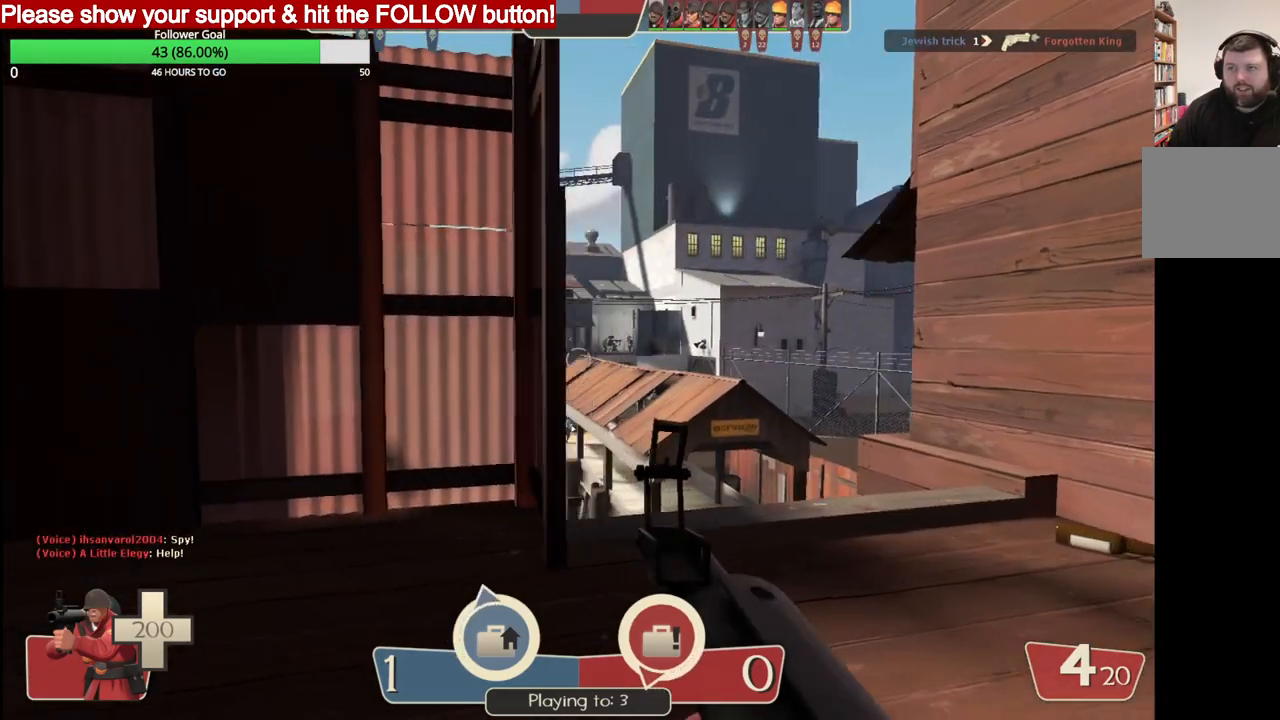
{"buttons": ["R2"], "left_stick": "down-left", "right_stick": "center", "events": [[50, "left_stick", "up-right"], [317, "left_stick", "up-left"], [383, "R2", "down"], [383, "left_stick", "down-left"]]}
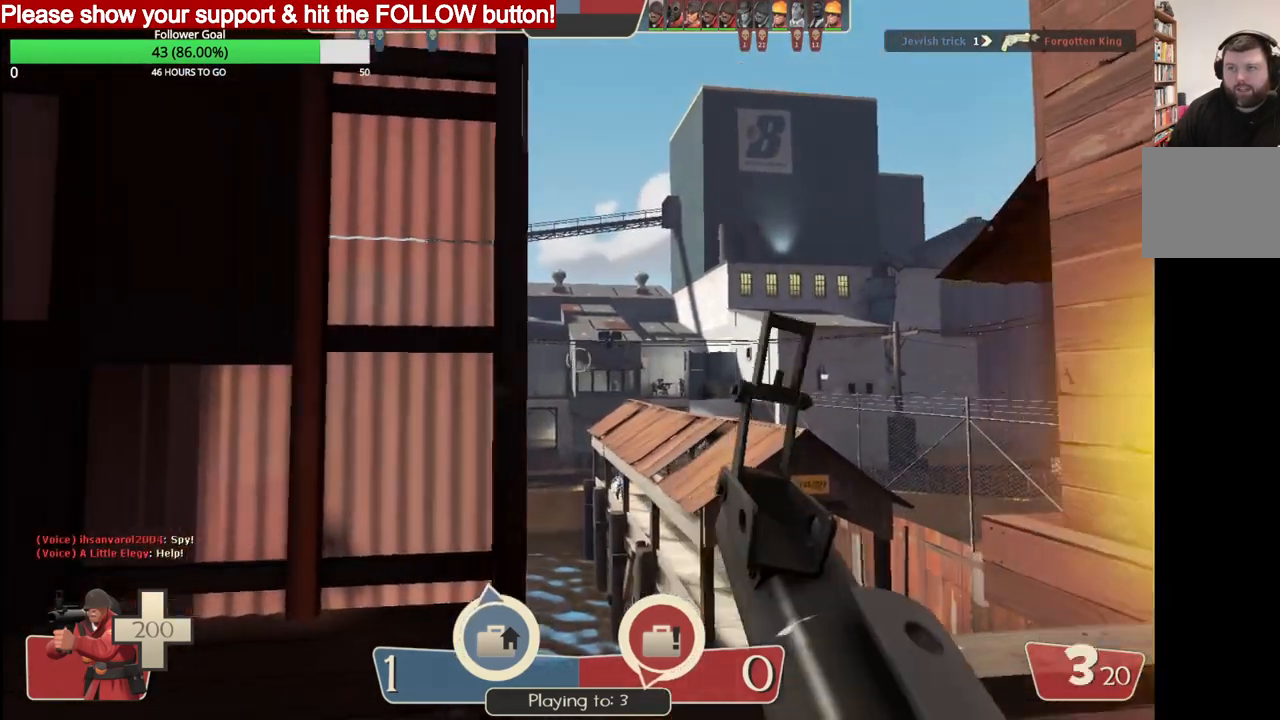
{"buttons": [], "left_stick": "center", "right_stick": "center", "events": [[33, "R2", "up"], [383, "SQUARE", "down"], [417, "left_stick", "center"], [467, "SQUARE", "up"]]}
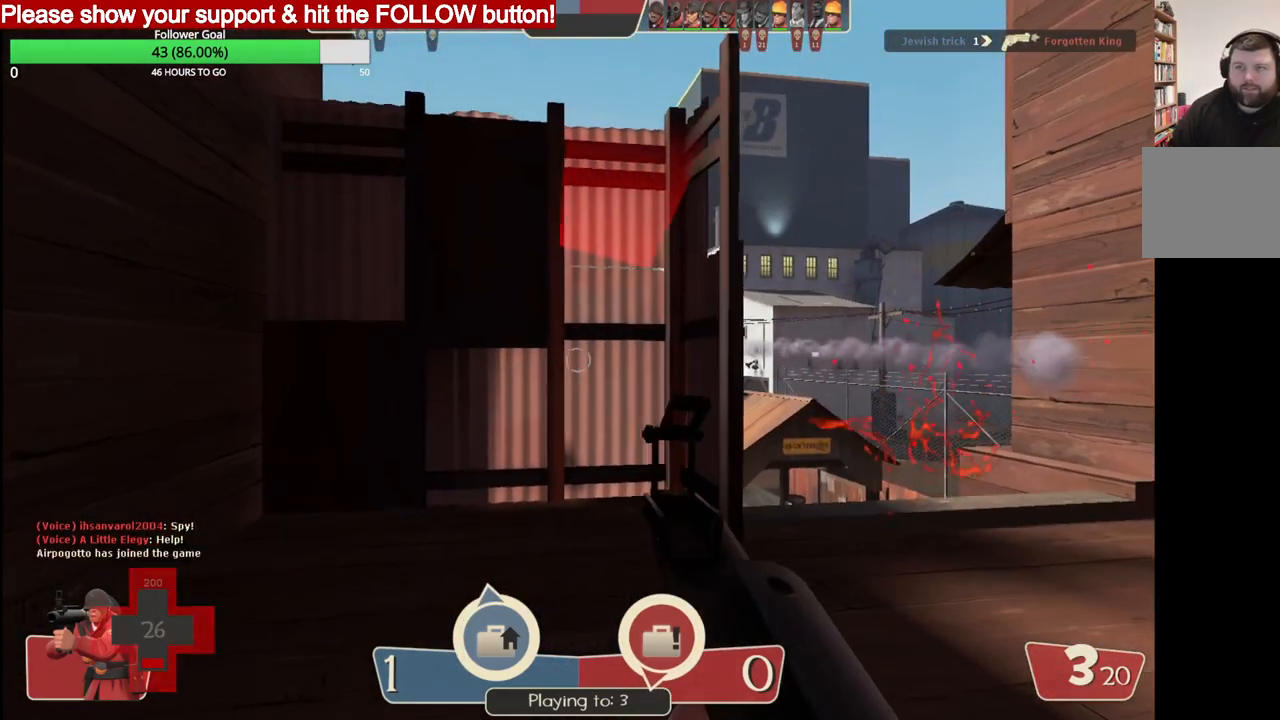
{"buttons": [], "left_stick": "center", "right_stick": "center", "events": [[17, "SQUARE", "down"], [100, "SQUARE", "up"], [183, "SQUARE", "down"], [267, "SQUARE", "up"], [317, "SQUARE", "down"], [417, "SQUARE", "up"]]}
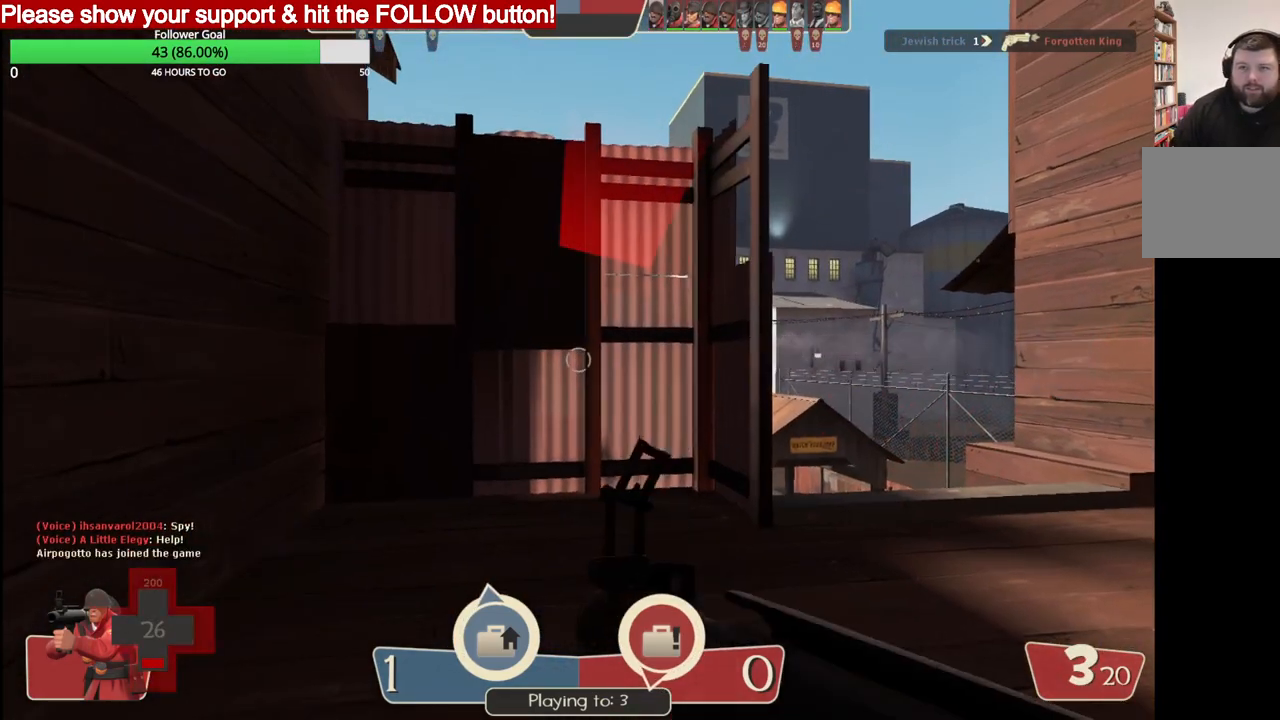
{"buttons": [], "left_stick": "up-left", "right_stick": "left", "events": [[150, "right_stick", "left"], [167, "left_stick", "left"], [383, "left_stick", "up-left"]]}
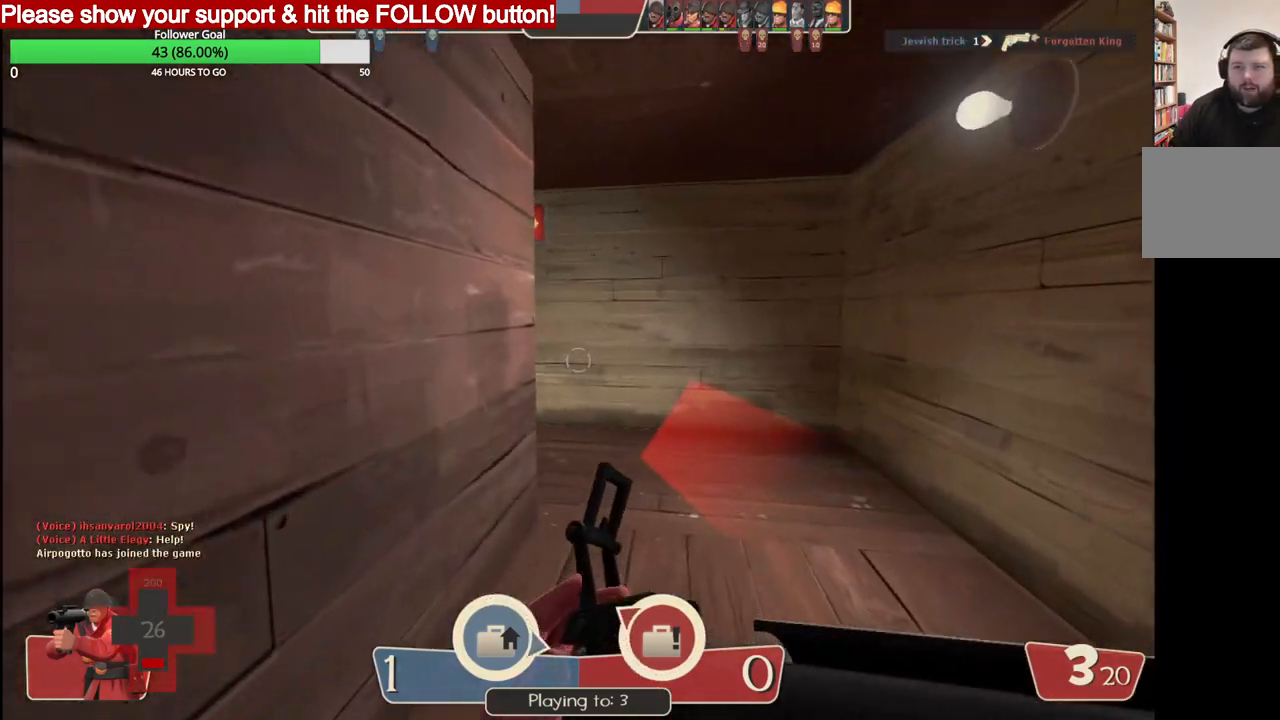
{"buttons": [], "left_stick": "up", "right_stick": "left", "events": [[233, "left_stick", "up"]]}
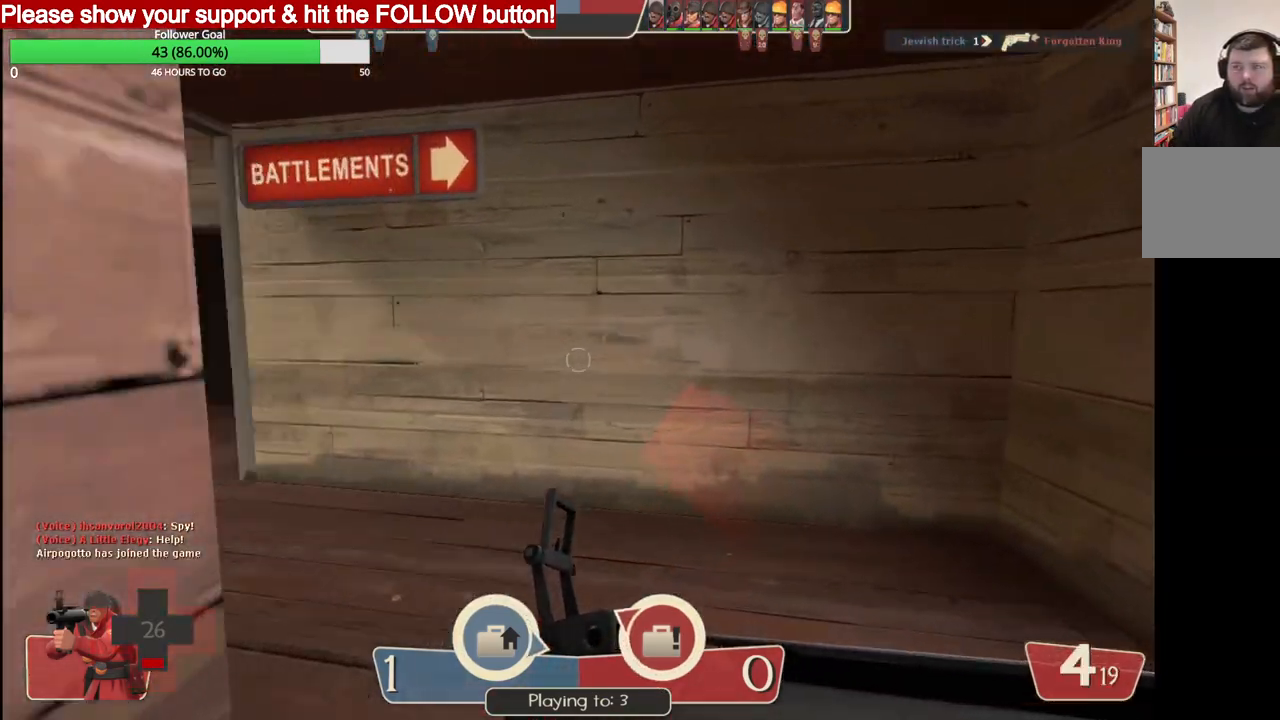
{"buttons": [], "left_stick": "up", "right_stick": "left", "events": []}
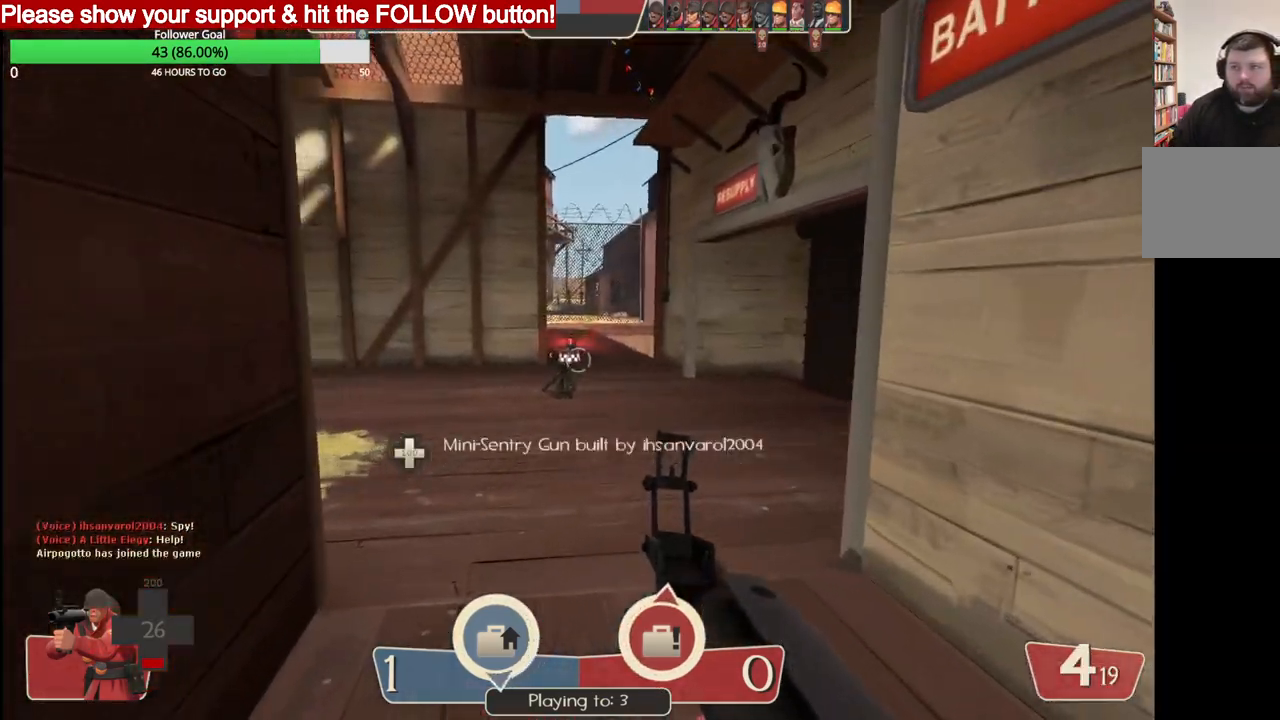
{"buttons": [], "left_stick": "up", "right_stick": "right", "events": [[167, "right_stick", "center"], [483, "right_stick", "right"]]}
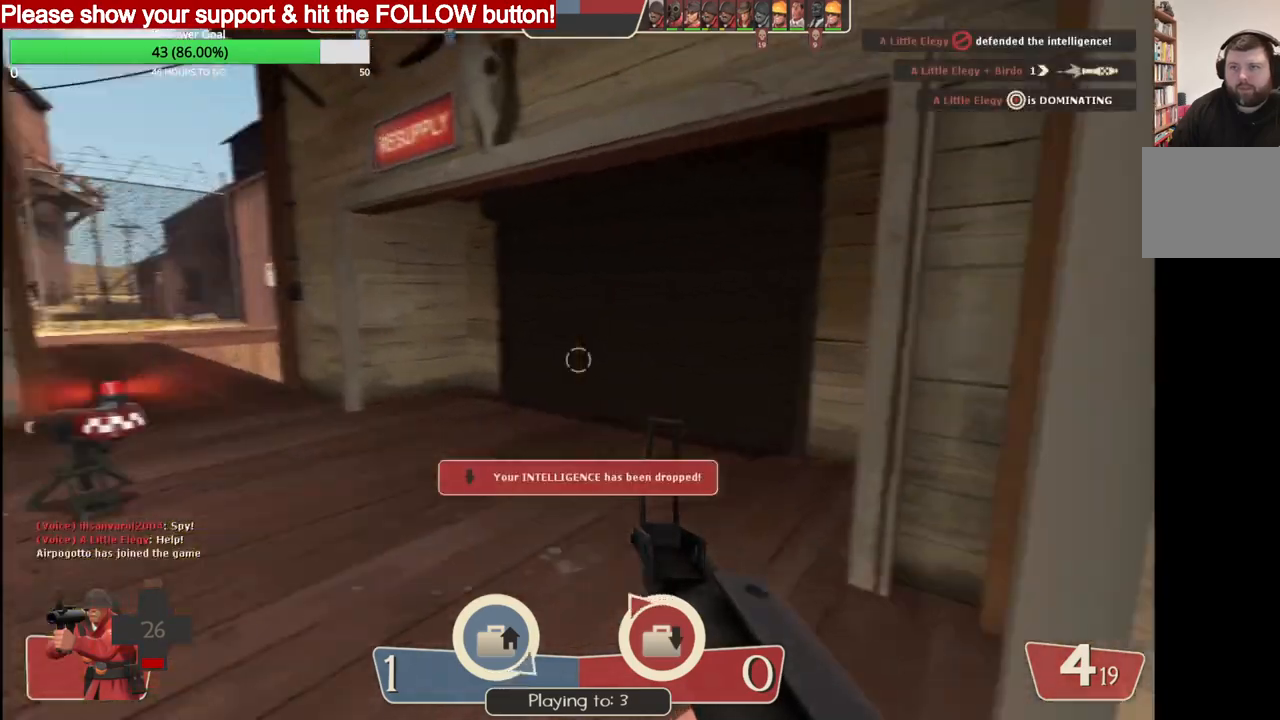
{"buttons": [], "left_stick": "up", "right_stick": "center", "events": [[83, "right_stick", "center"]]}
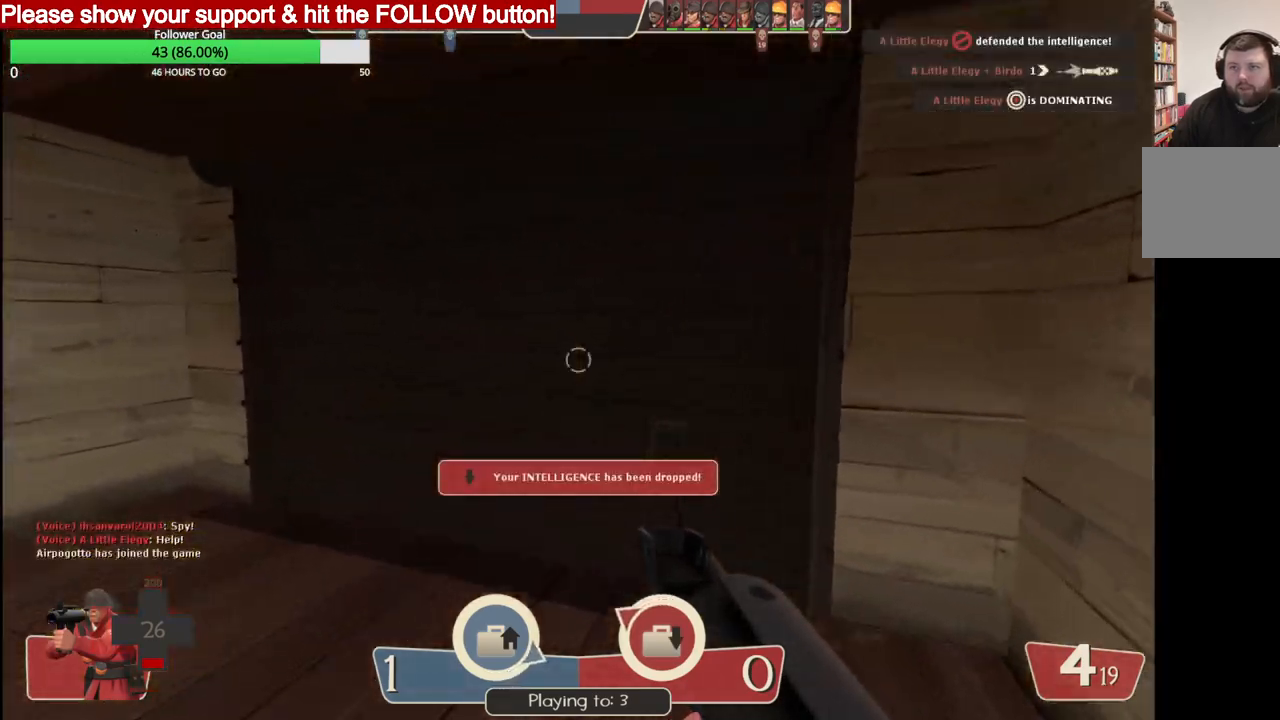
{"buttons": [], "left_stick": "up", "right_stick": "center", "events": []}
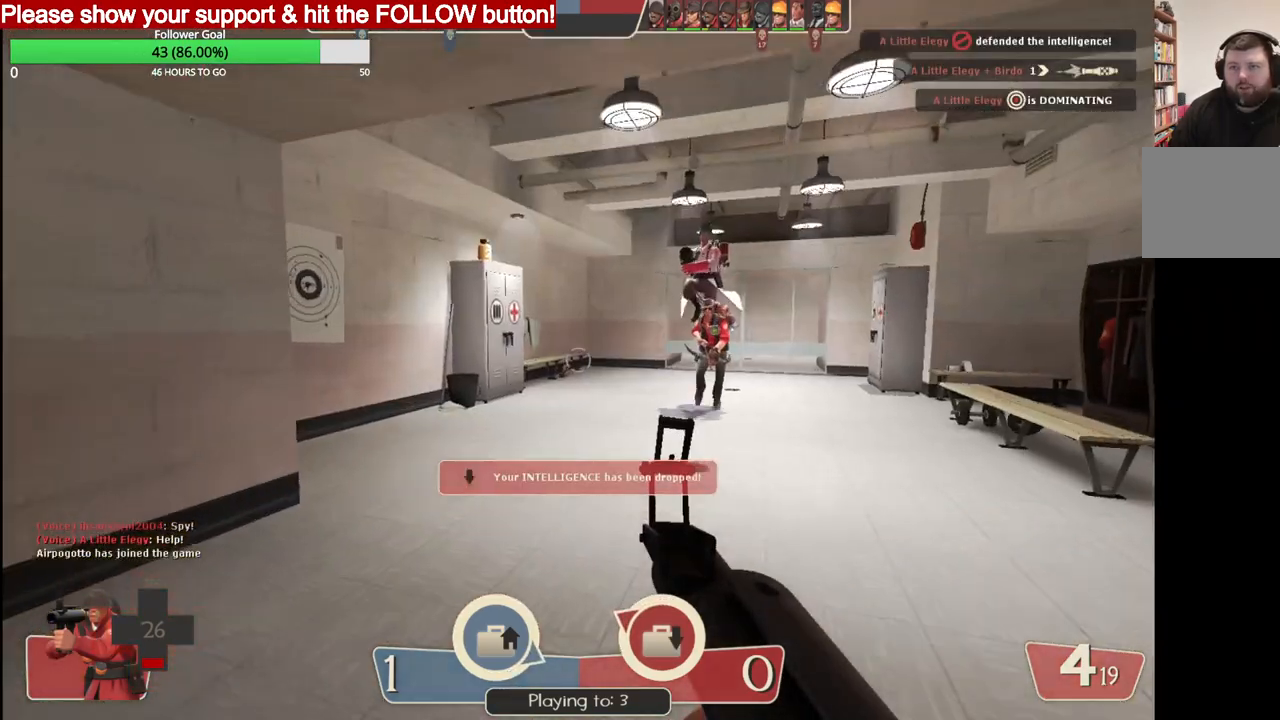
{"buttons": [], "left_stick": "up", "right_stick": "center", "events": []}
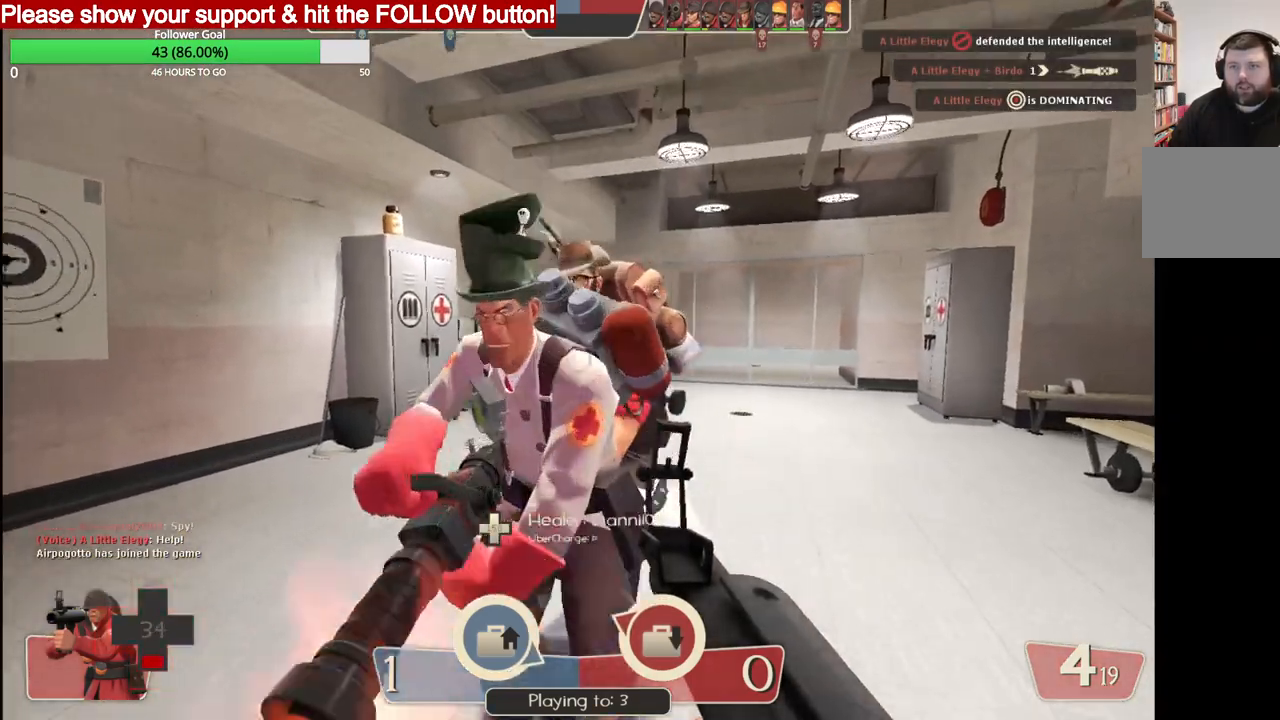
{"buttons": [], "left_stick": "up", "right_stick": "center", "events": [[217, "right_stick", "left"], [433, "right_stick", "center"]]}
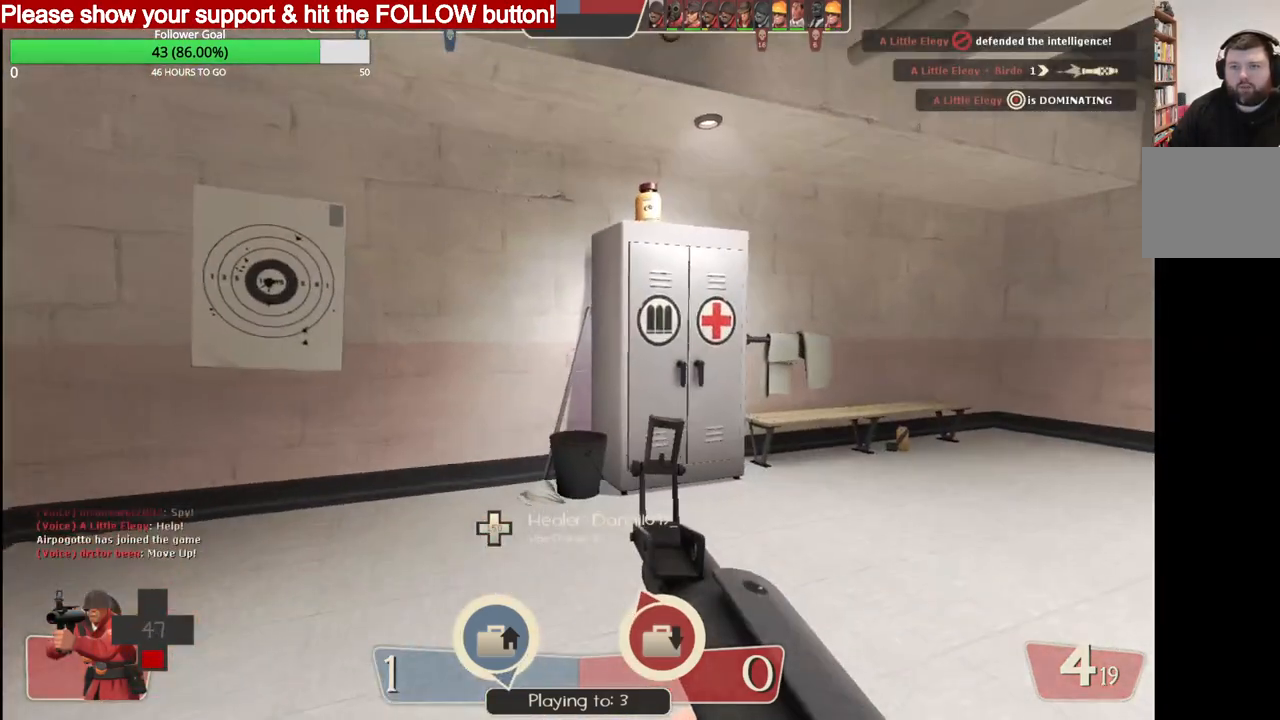
{"buttons": [], "left_stick": "up", "right_stick": "center", "events": []}
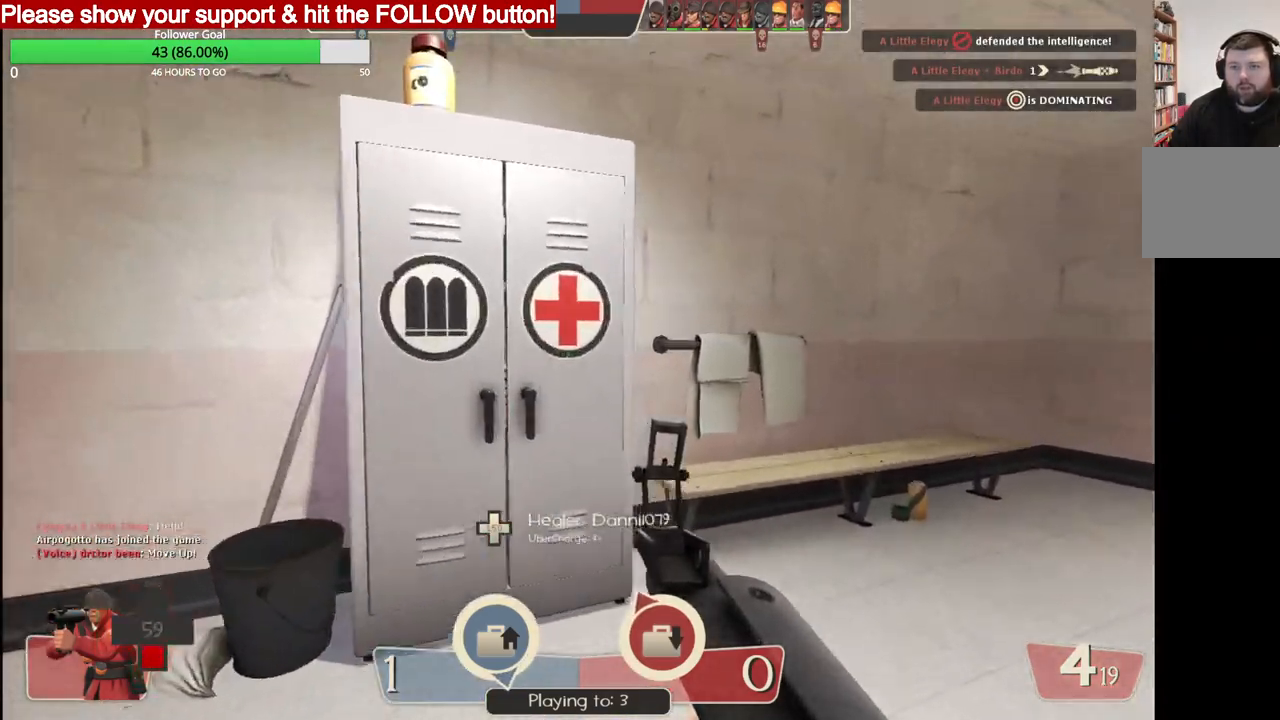
{"buttons": [], "left_stick": "up", "right_stick": "left", "events": [[133, "right_stick", "down-left"], [250, "right_stick", "left"]]}
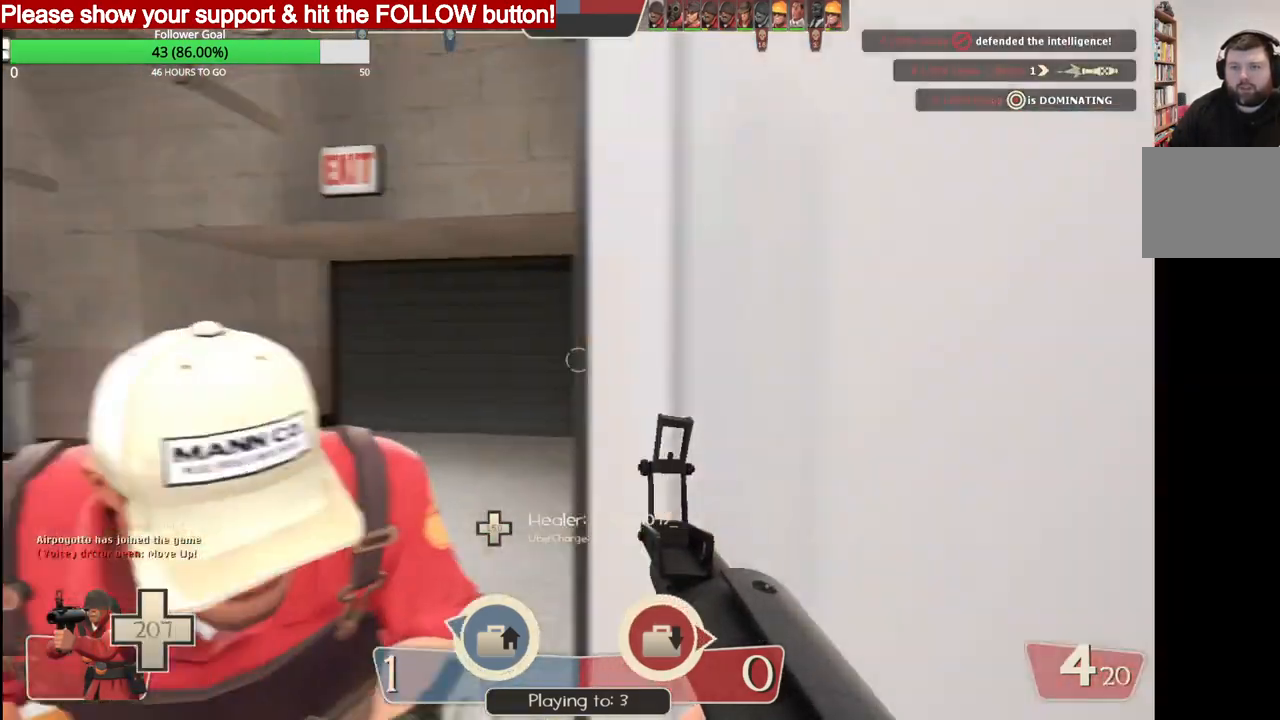
{"buttons": [], "left_stick": "up", "right_stick": "center", "events": [[133, "right_stick", "center"], [300, "SQUARE", "down"], [417, "SQUARE", "up"]]}
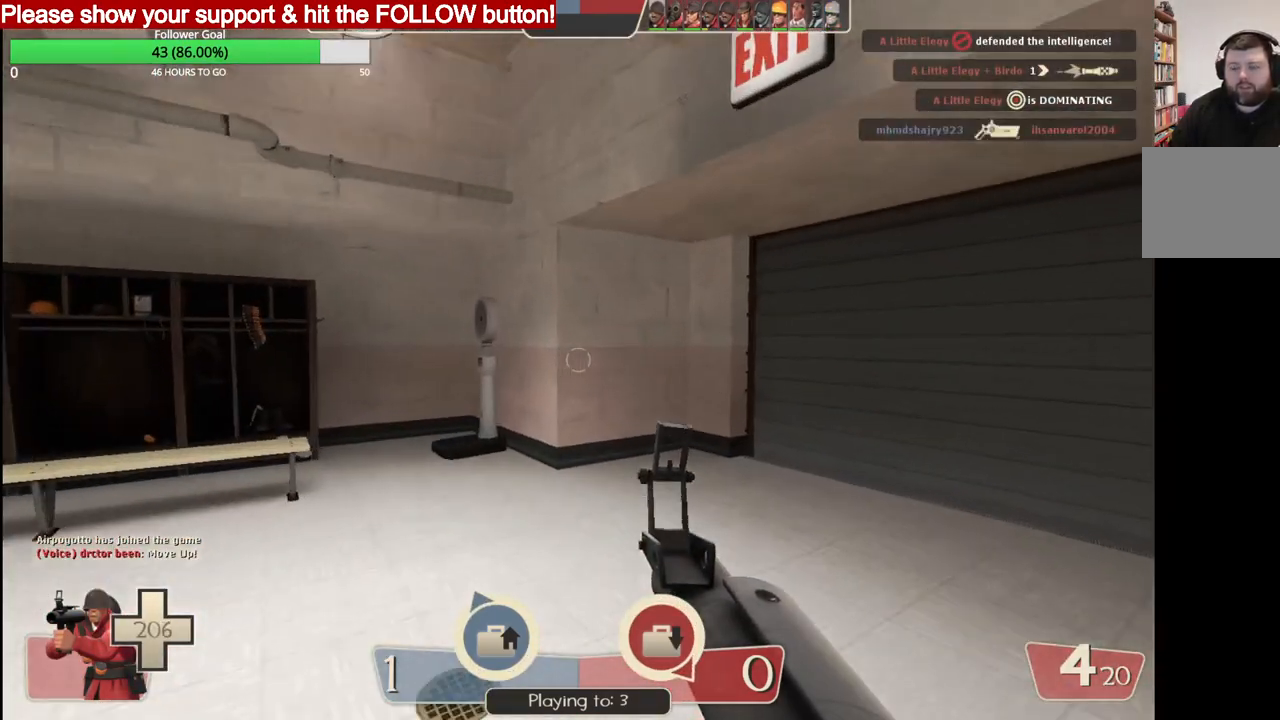
{"buttons": ["SQUARE"], "left_stick": "up", "right_stick": "center", "events": [[483, "SQUARE", "down"]]}
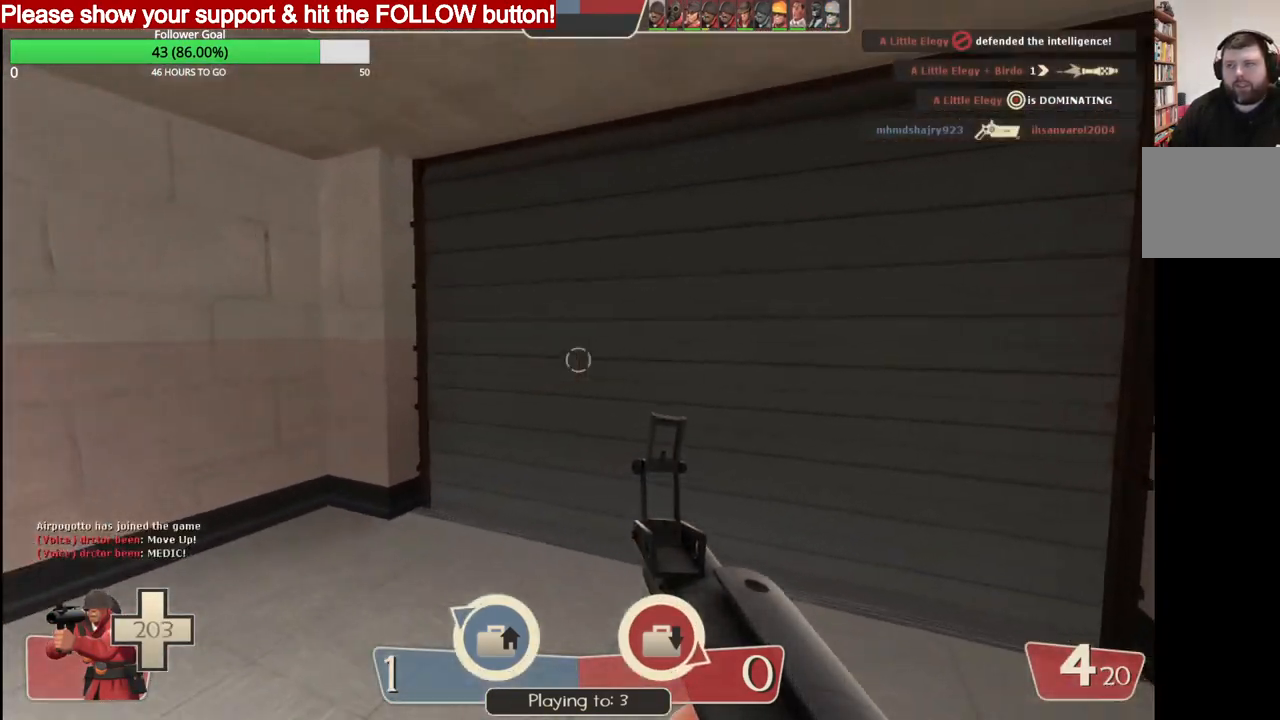
{"buttons": [], "left_stick": "center", "right_stick": "center", "events": [[50, "SQUARE", "up"], [117, "SQUARE", "down"], [200, "SQUARE", "up"], [367, "left_stick", "down"], [500, "left_stick", "center"]]}
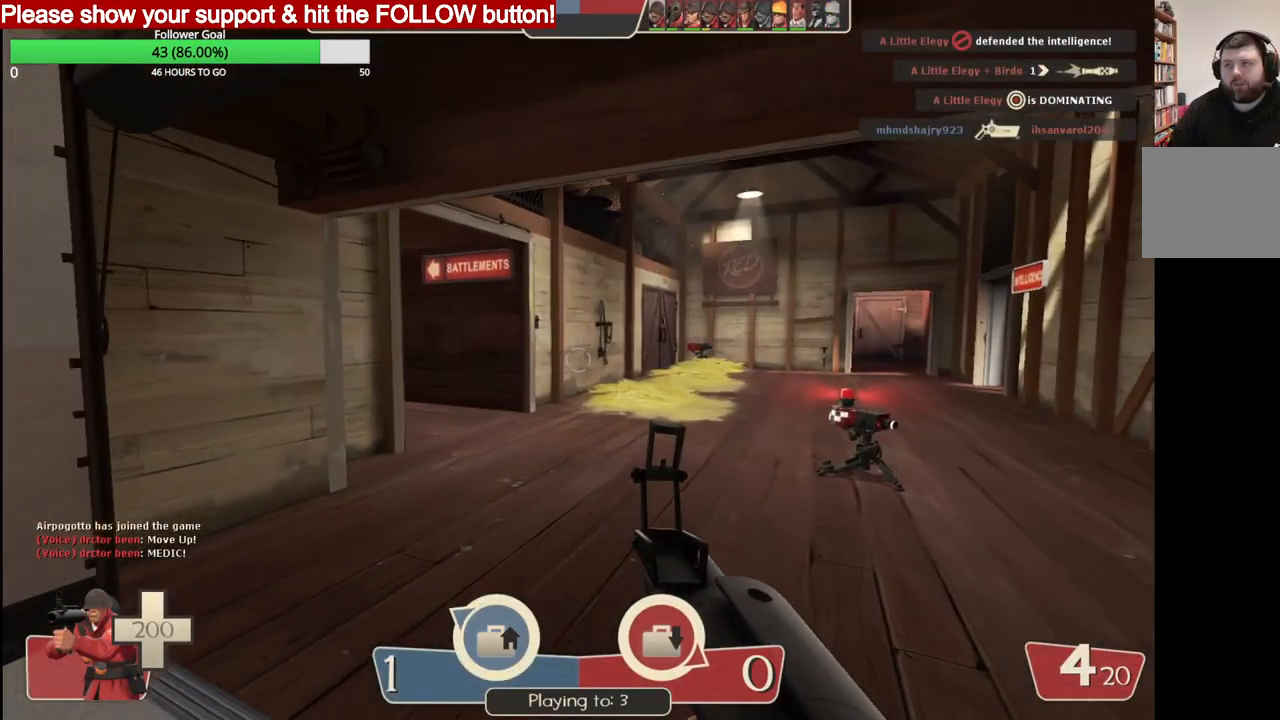
{"buttons": [], "left_stick": "up-left", "right_stick": "right", "events": [[167, "right_stick", "right"], [233, "left_stick", "up-left"]]}
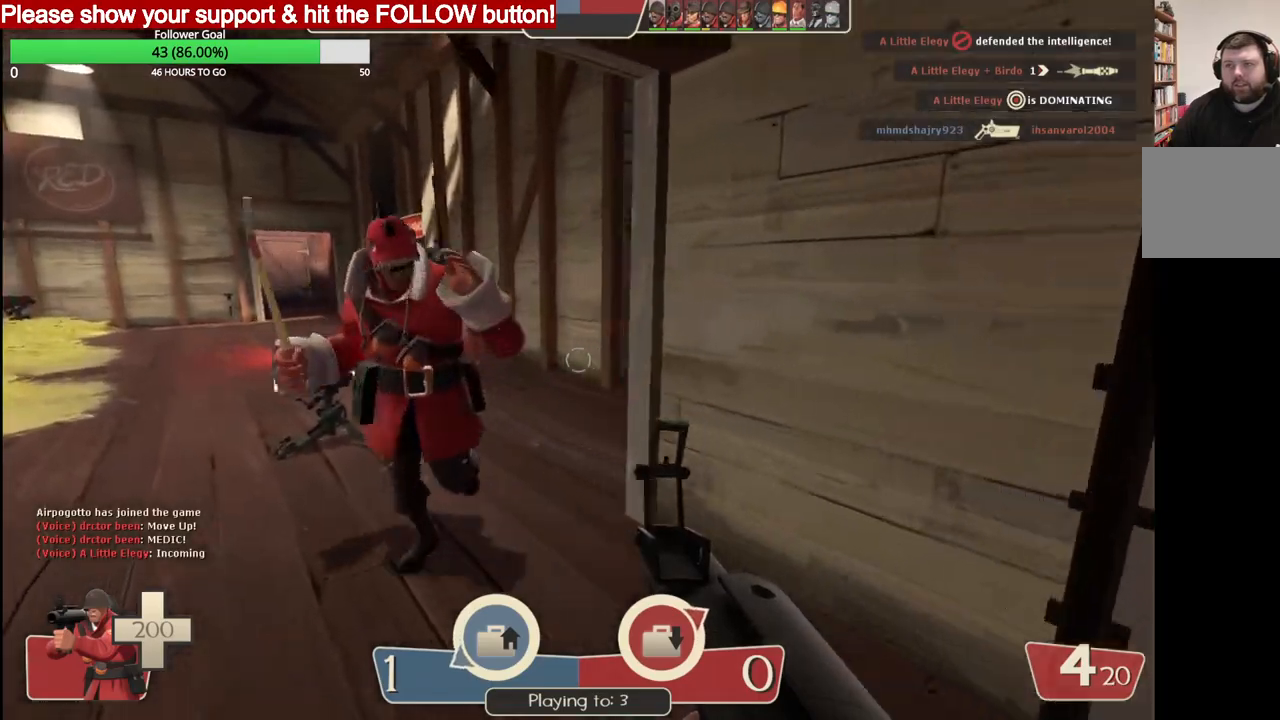
{"buttons": [], "left_stick": "up-left", "right_stick": "center", "events": [[183, "left_stick", "left"], [250, "right_stick", "center"], [350, "left_stick", "down"], [450, "left_stick", "up-left"]]}
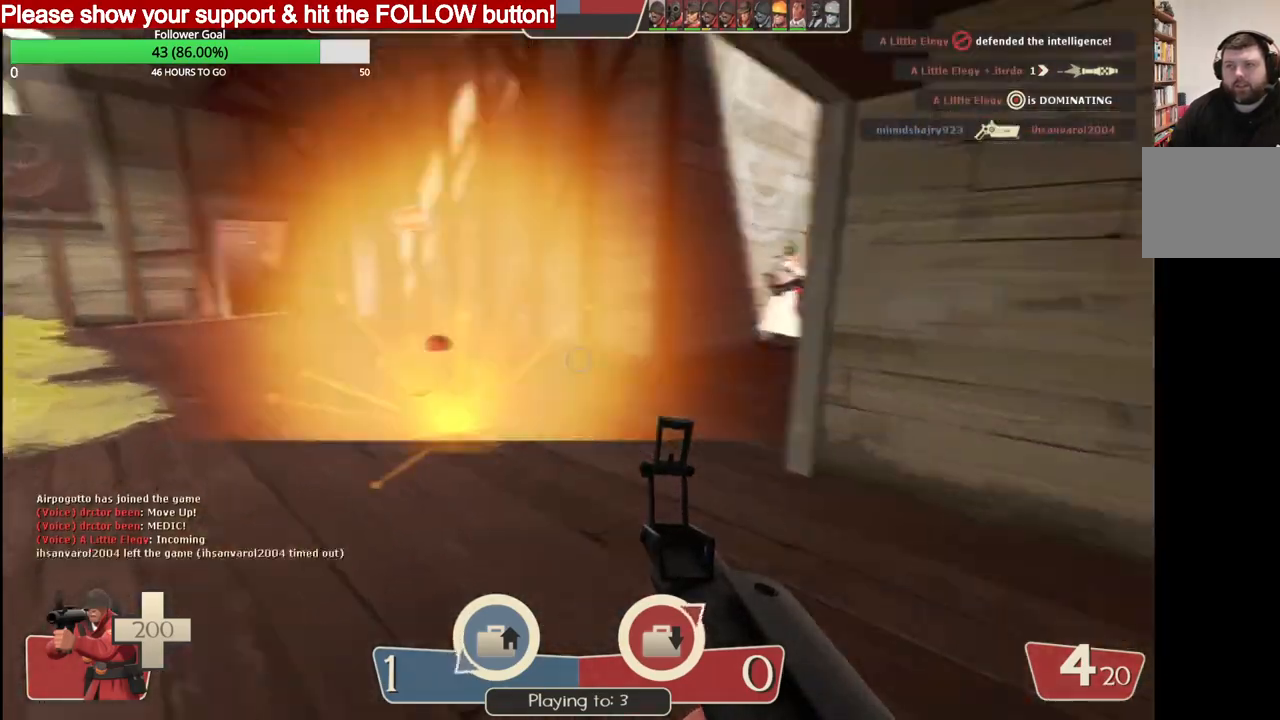
{"buttons": [], "left_stick": "up-left", "right_stick": "center", "events": [[33, "right_stick", "right"], [117, "right_stick", "center"]]}